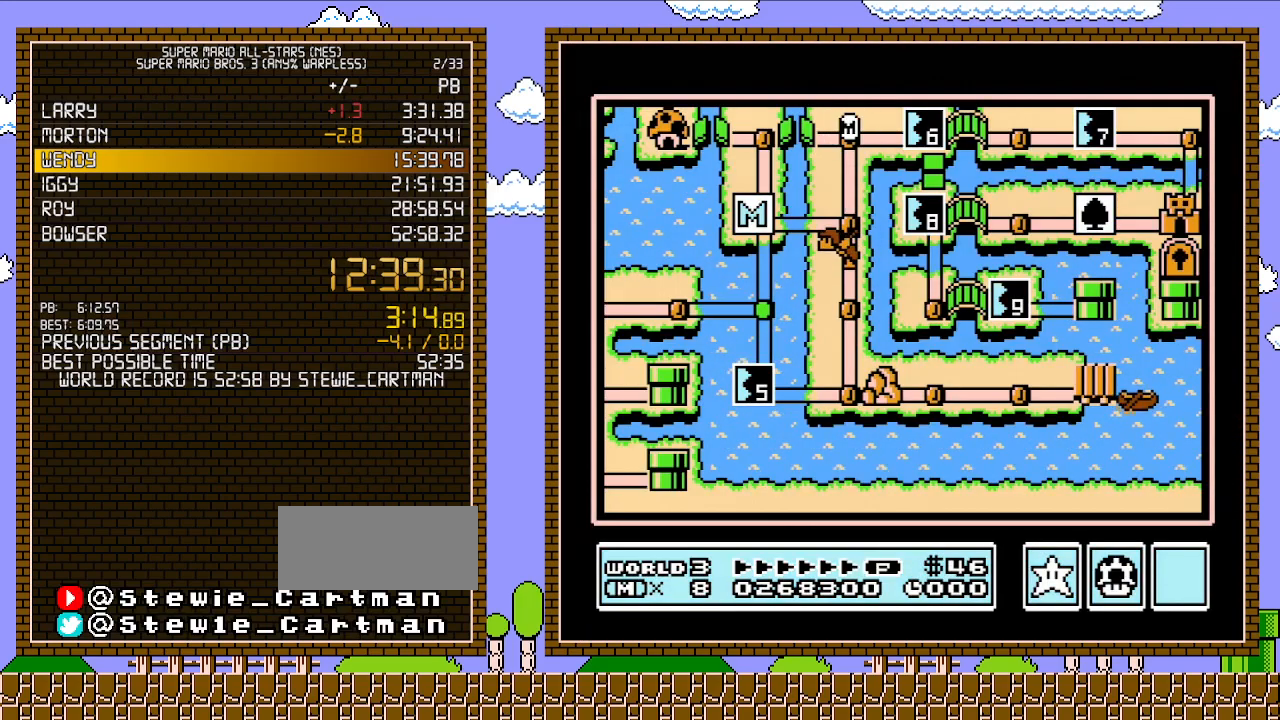
Gameplay with a controller (Nintendo layout); each line is a JSON object with the inputs held at the frame after it. "events" lists button and stick changes between this image and that frame as [ms after this image, input, new state], when the widget could be followed in between. Not read: L3 R3.
{"buttons": ["DPAD_DOWN"], "events": [[483, "DPAD_DOWN", "down"]]}
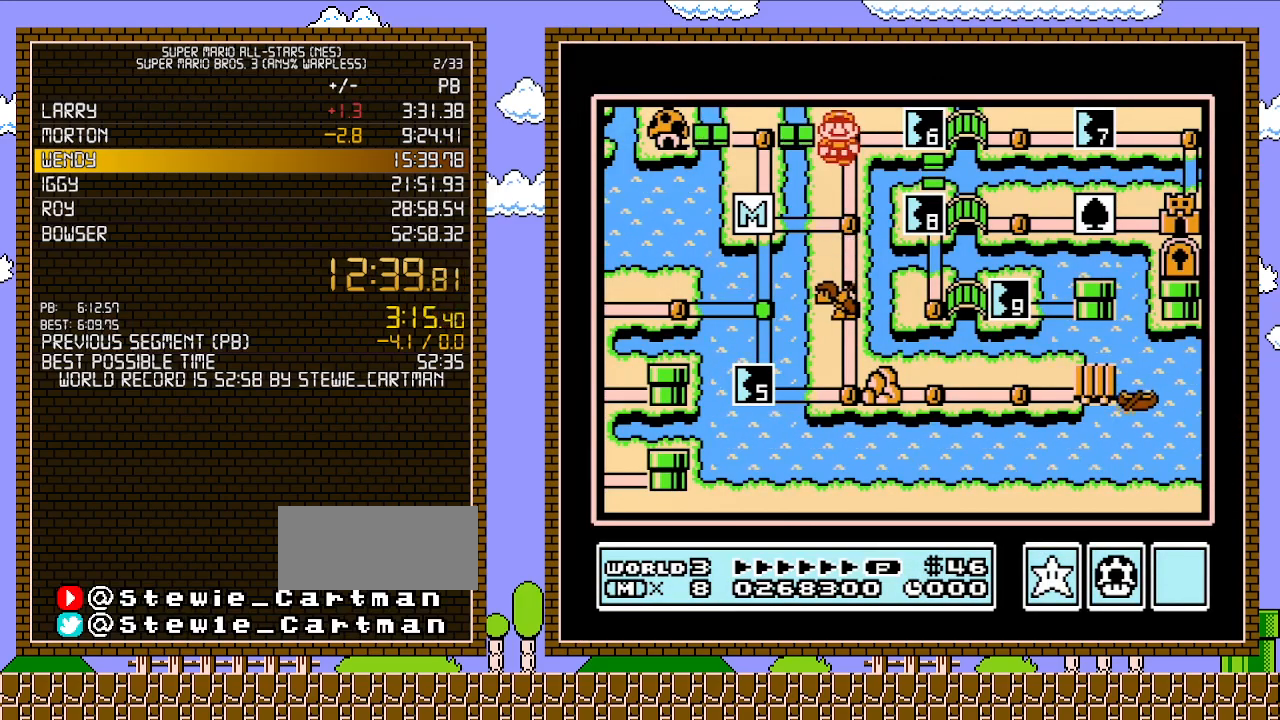
{"buttons": ["DPAD_DOWN"], "events": [[200, "DPAD_DOWN", "up"], [350, "DPAD_DOWN", "down"]]}
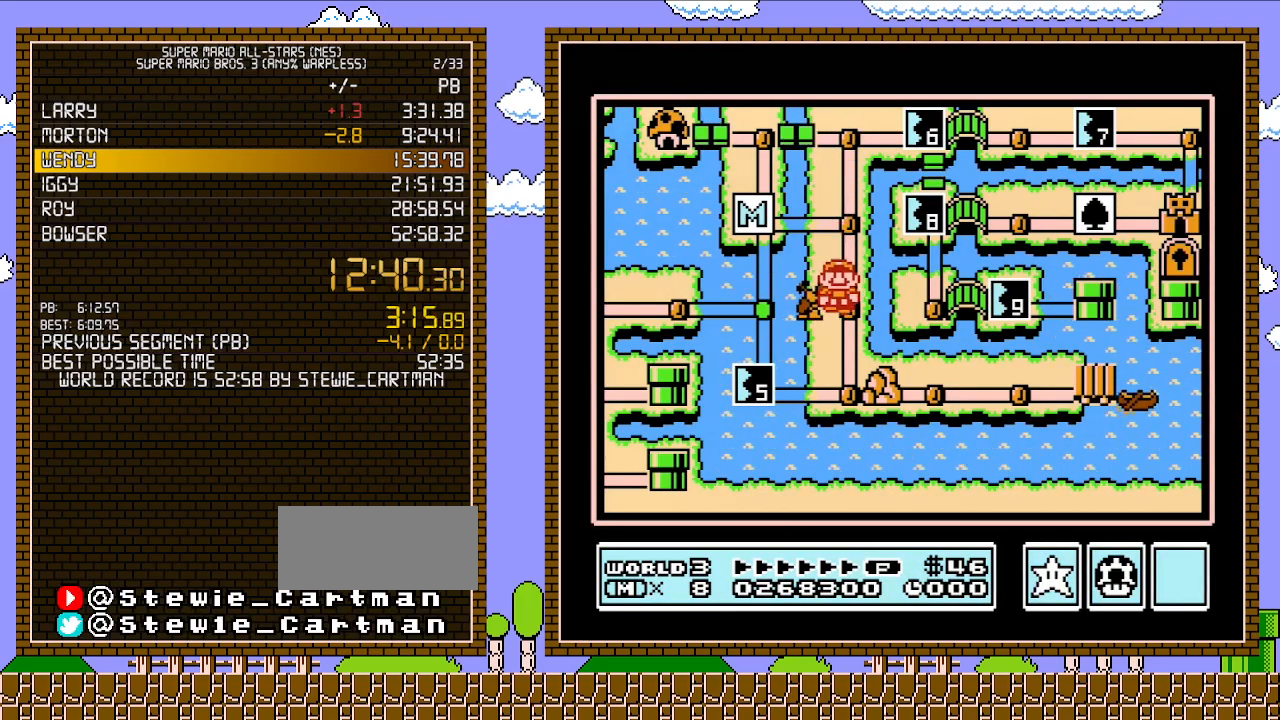
{"buttons": ["DPAD_DOWN"], "events": []}
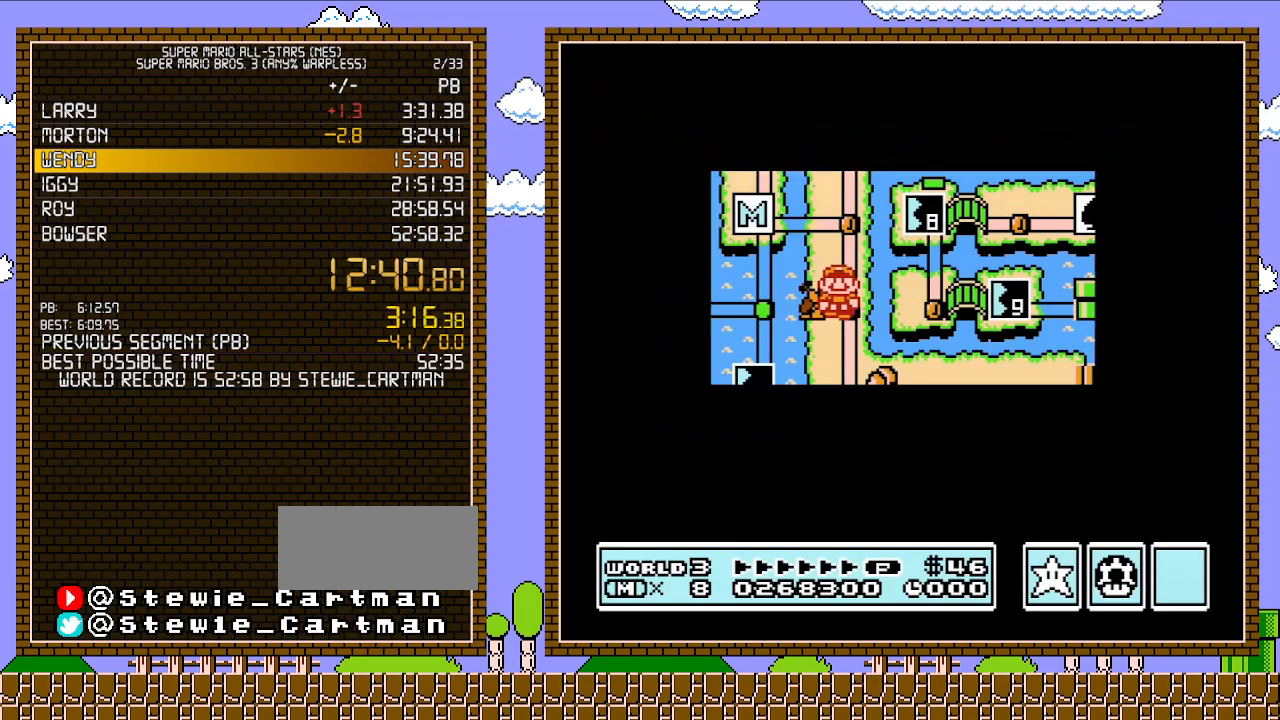
{"buttons": ["DPAD_DOWN"], "events": []}
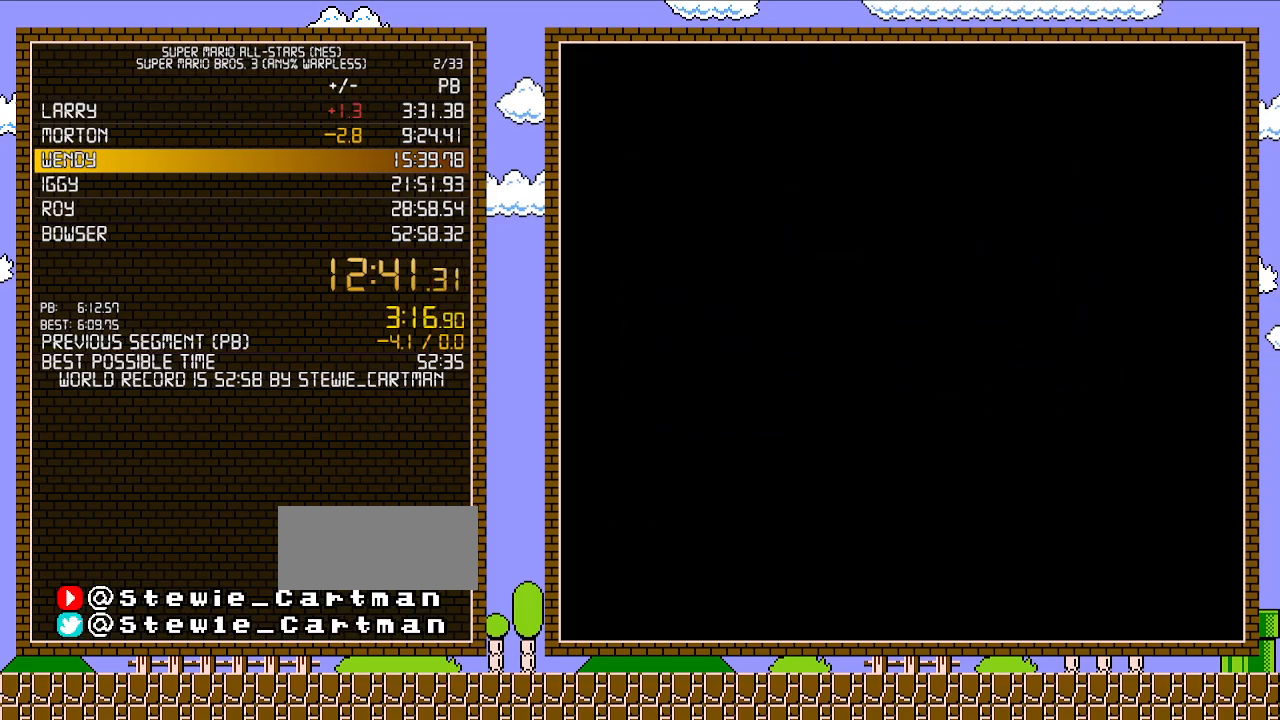
{"buttons": ["B", "DPAD_RIGHT"], "events": [[50, "DPAD_DOWN", "up"], [100, "B", "down"], [100, "DPAD_RIGHT", "down"]]}
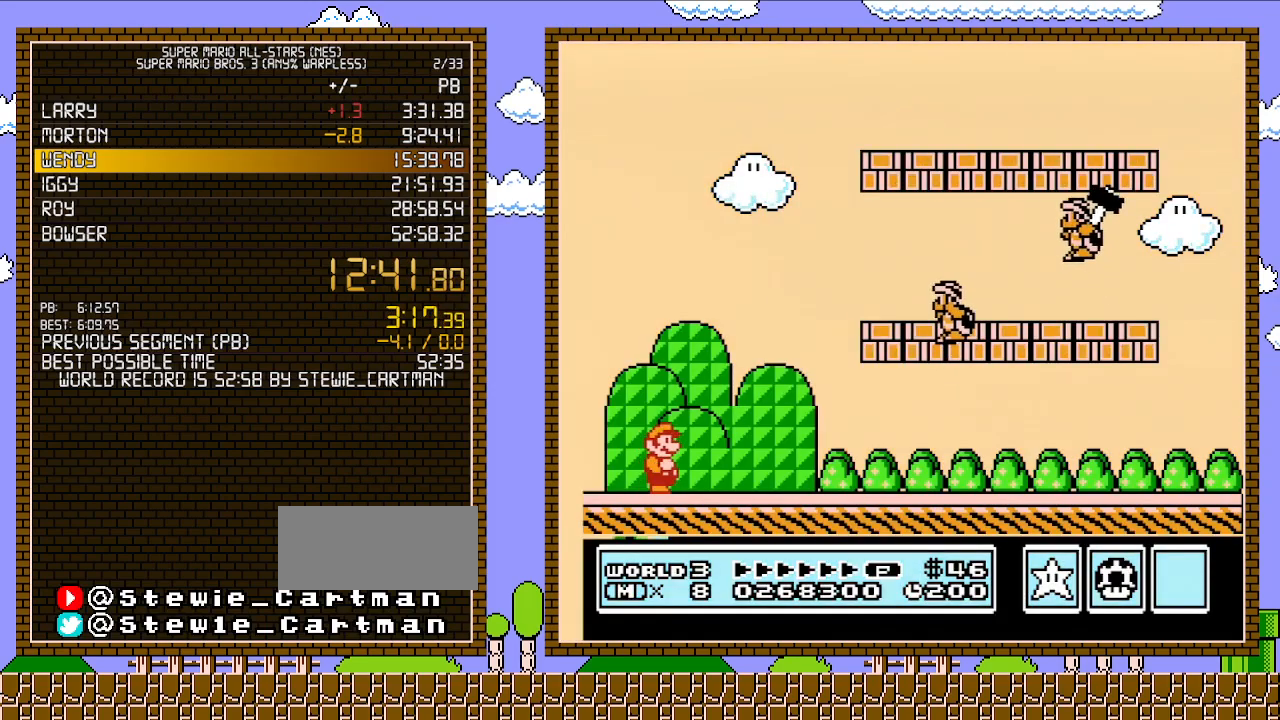
{"buttons": ["B", "DPAD_RIGHT"], "events": [[350, "B", "up"], [450, "B", "down"]]}
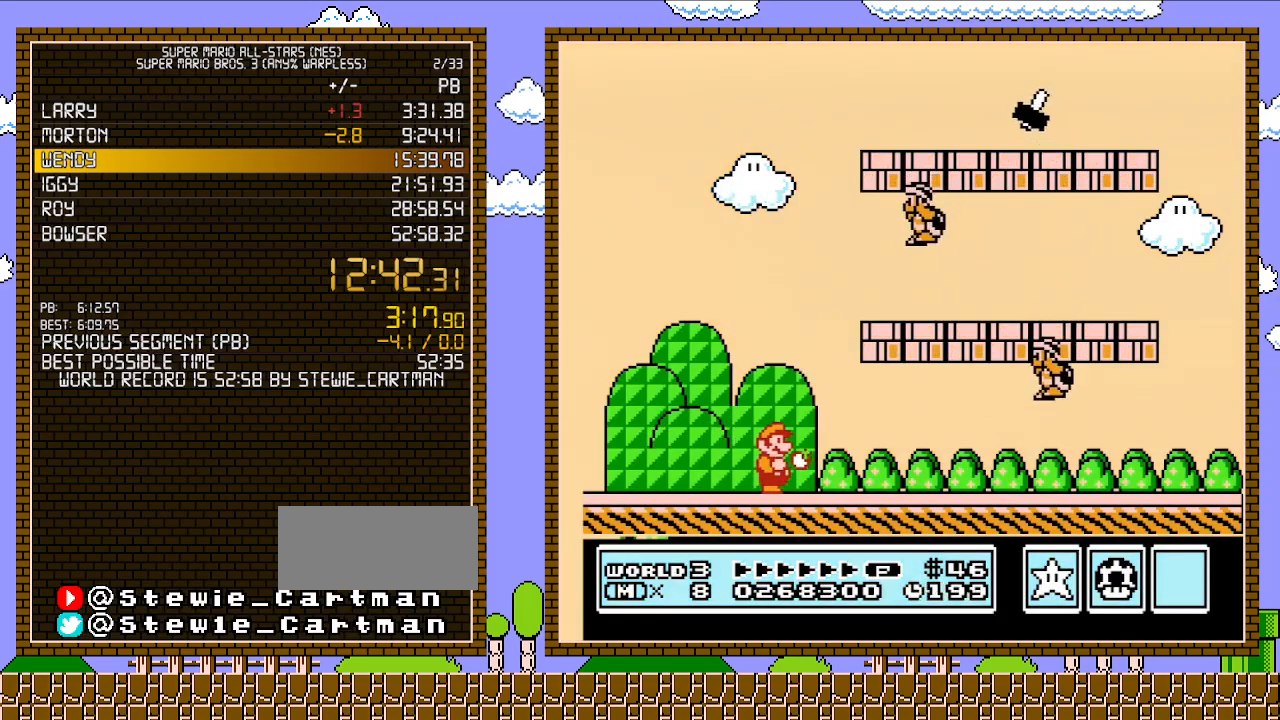
{"buttons": ["A", "B", "DPAD_LEFT"], "events": [[383, "A", "down"], [450, "DPAD_LEFT", "down"], [450, "DPAD_RIGHT", "up"], [450, "DPAD_UP", "down"], [483, "DPAD_UP", "up"]]}
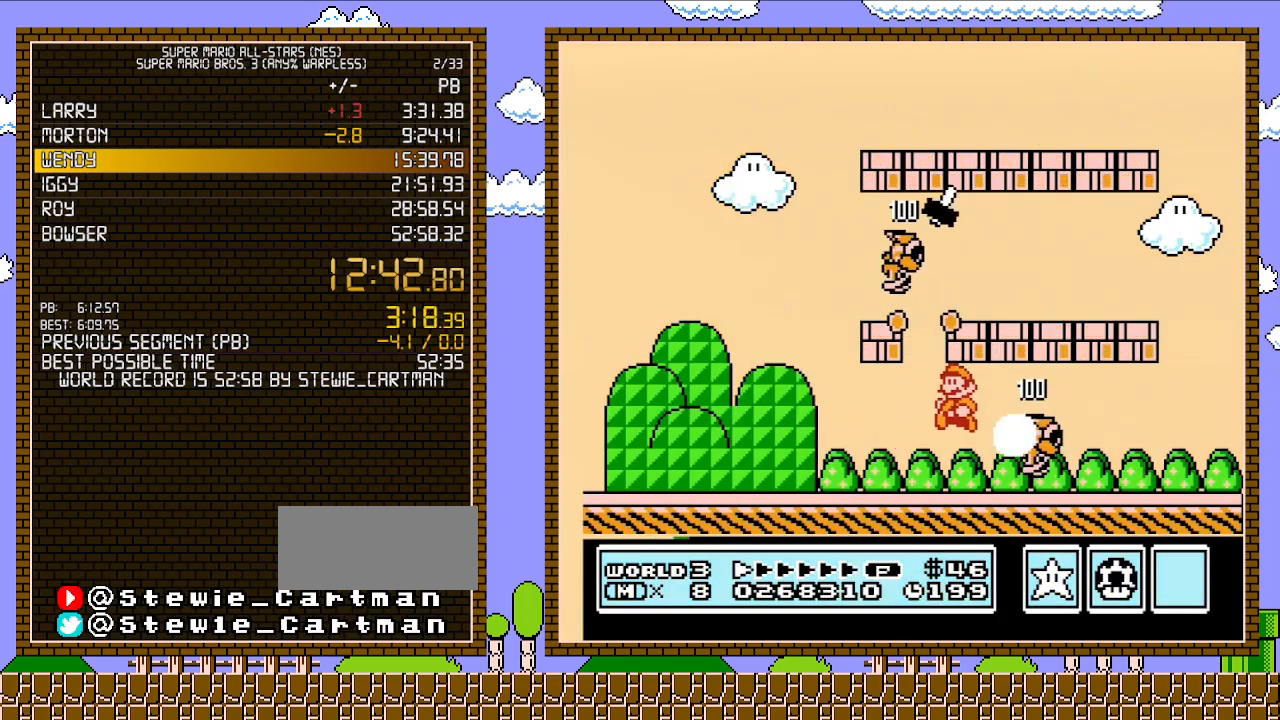
{"buttons": ["B"], "events": [[67, "A", "up"], [133, "DPAD_LEFT", "up"], [267, "DPAD_LEFT", "down"], [350, "DPAD_LEFT", "up"]]}
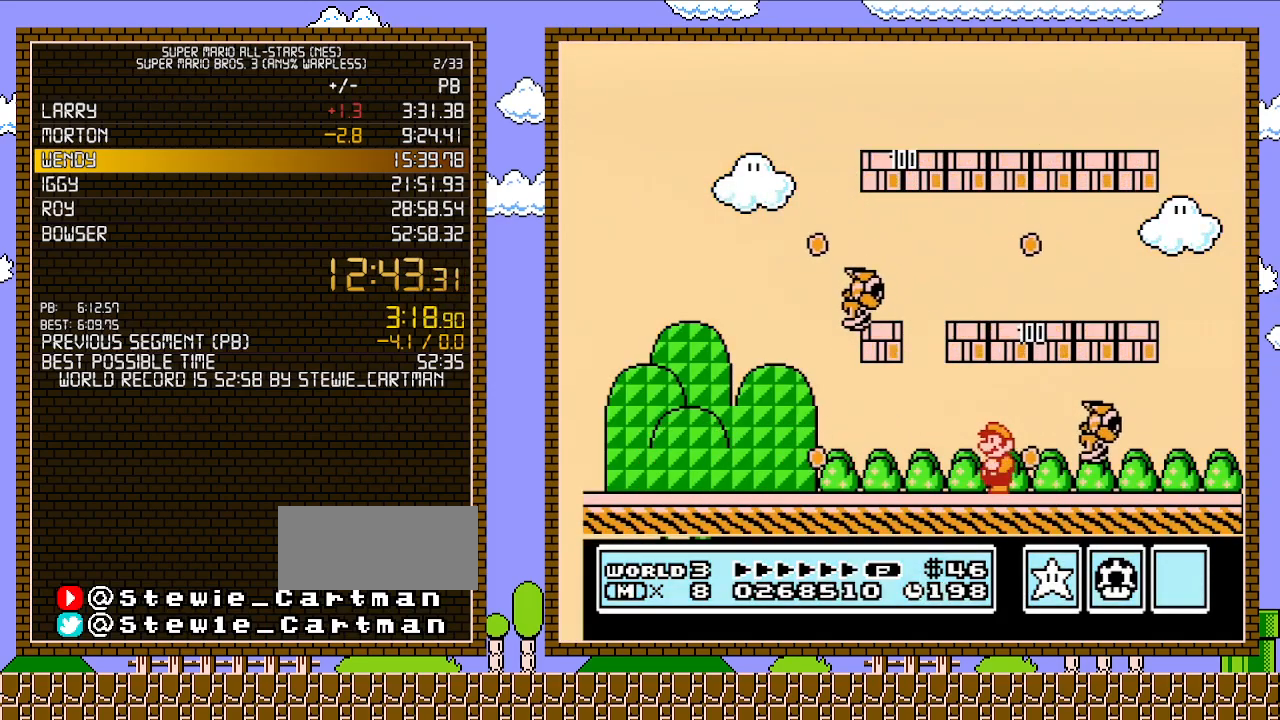
{"buttons": ["A", "B", "DPAD_LEFT"], "events": [[350, "A", "down"], [483, "DPAD_LEFT", "down"]]}
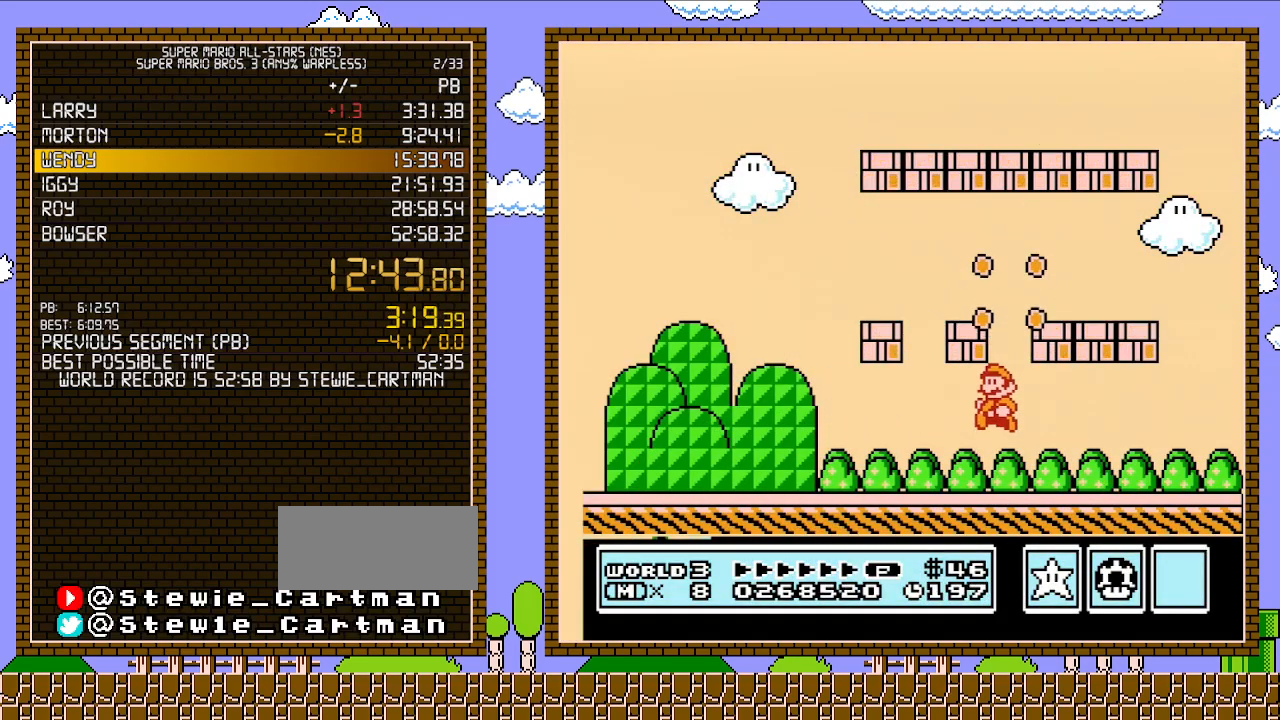
{"buttons": ["B", "DPAD_LEFT"], "events": [[67, "A", "up"]]}
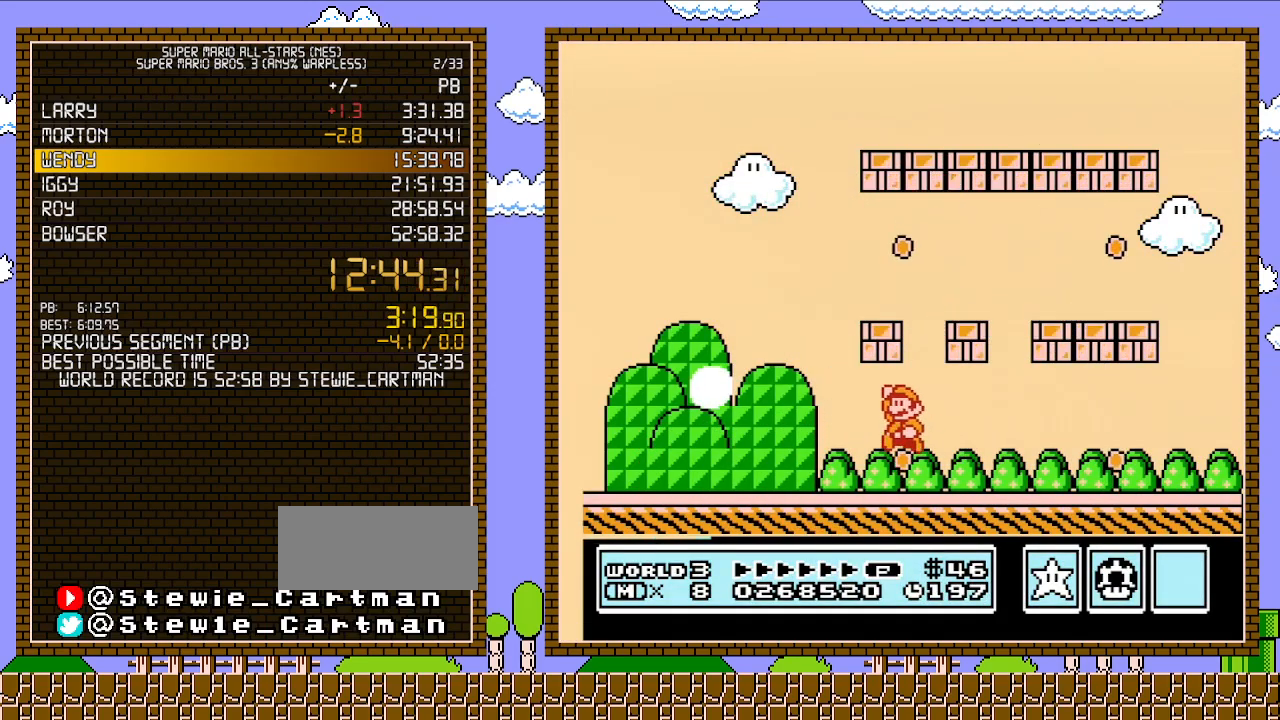
{"buttons": ["A", "B", "DPAD_LEFT"], "events": [[17, "A", "down"], [200, "A", "up"], [450, "A", "down"]]}
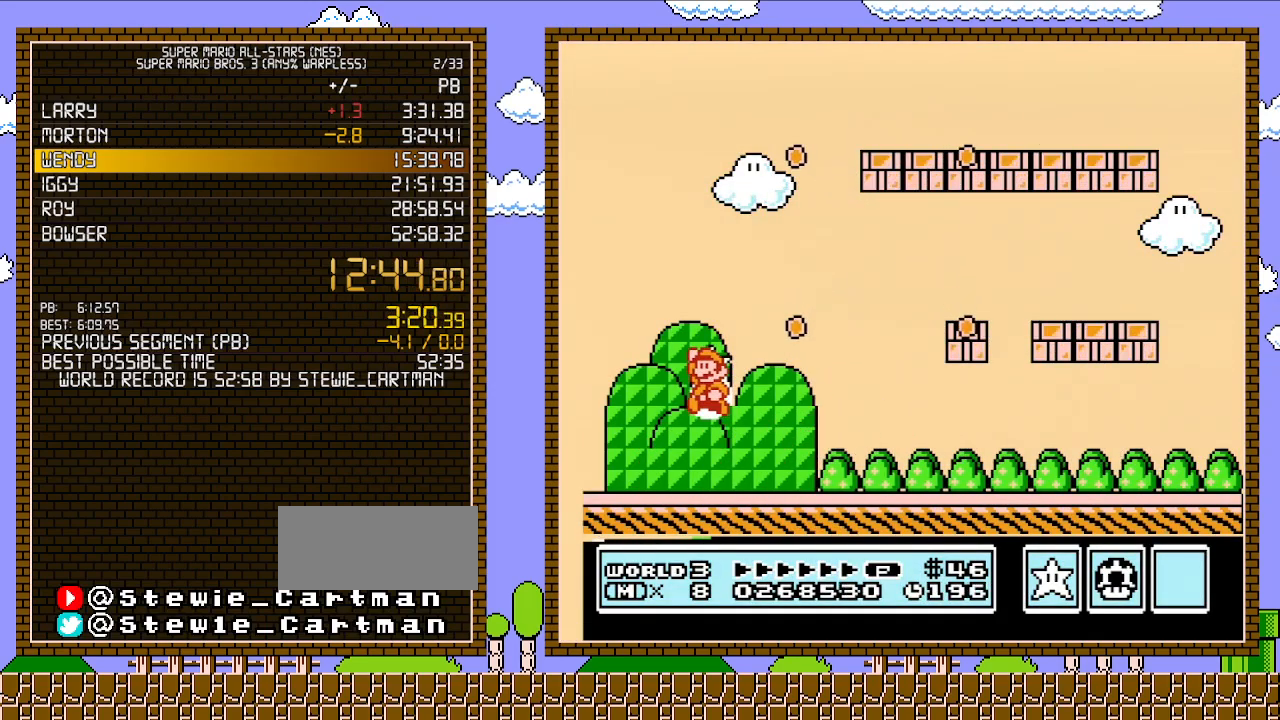
{"buttons": ["A", "B"], "events": [[67, "DPAD_LEFT", "up"]]}
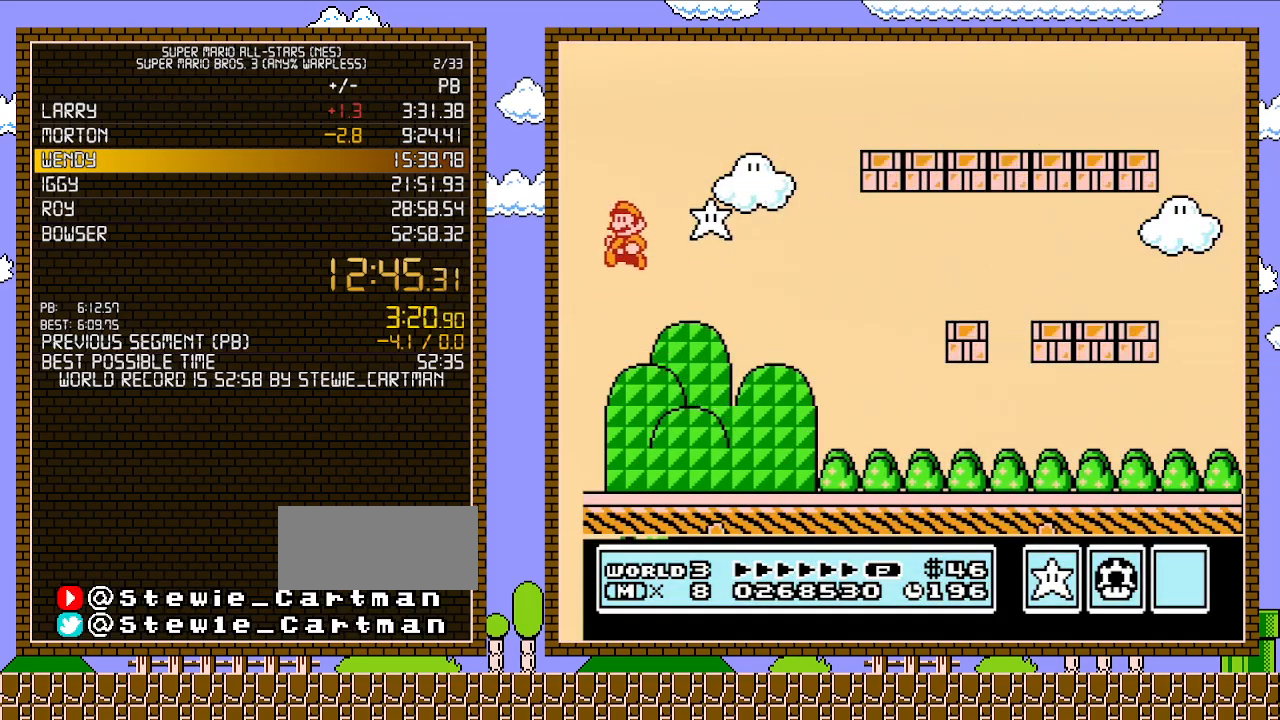
{"buttons": [], "events": [[17, "A", "up"], [133, "B", "up"]]}
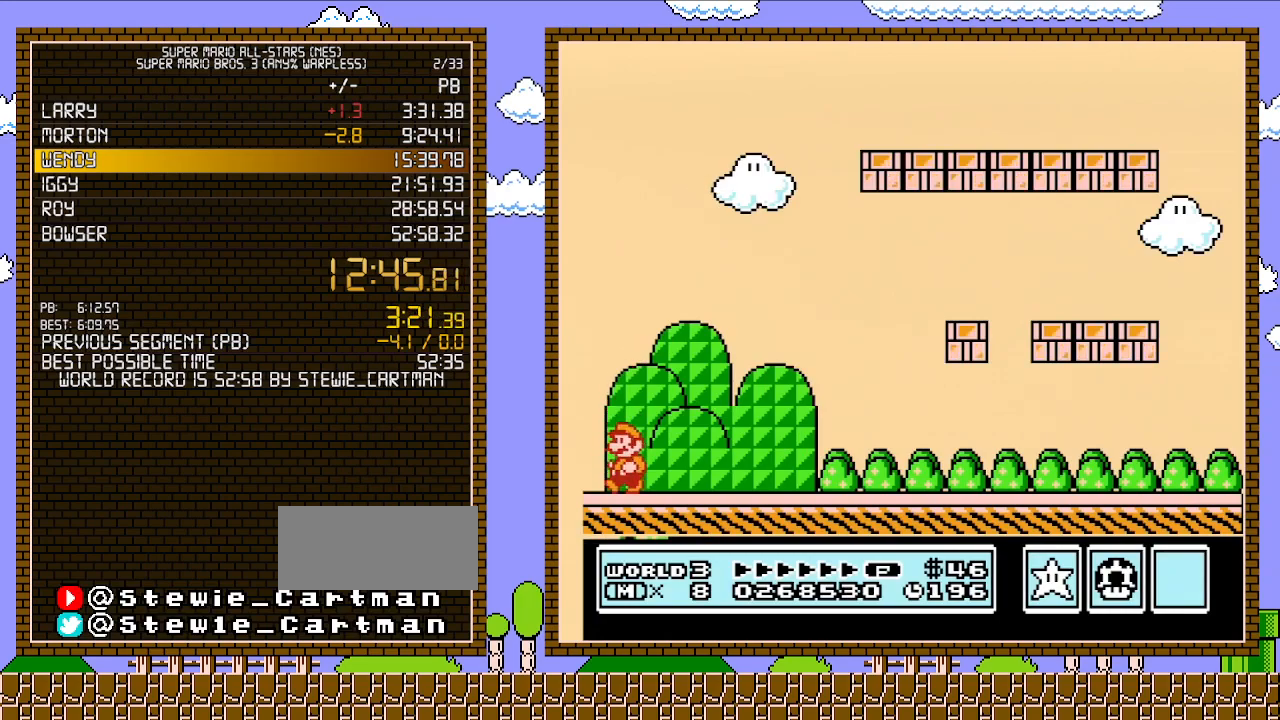
{"buttons": [], "events": []}
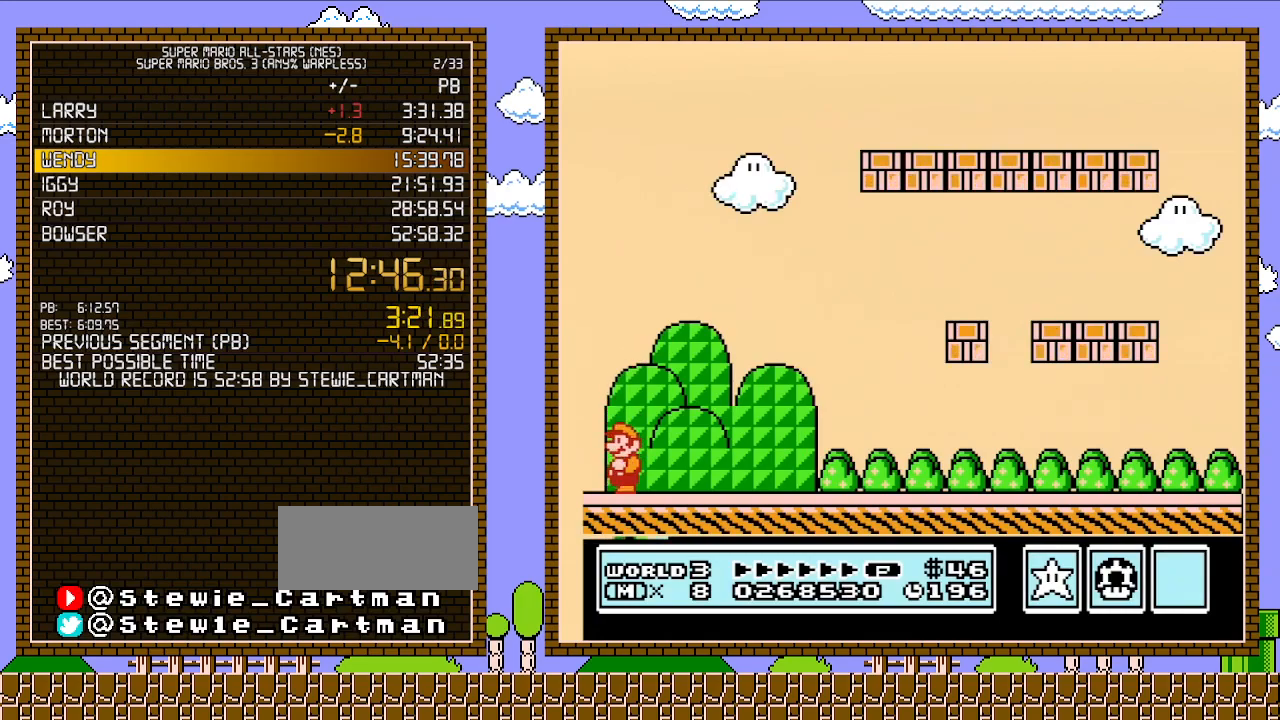
{"buttons": [], "events": []}
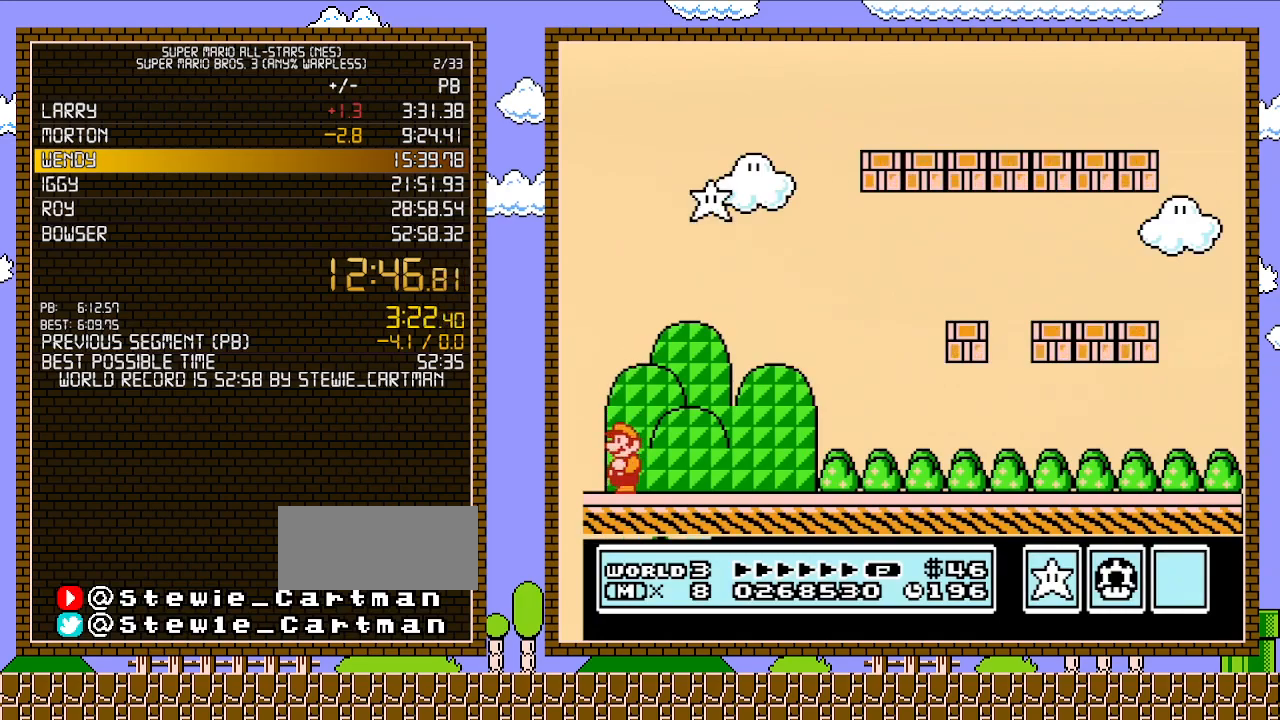
{"buttons": [], "events": []}
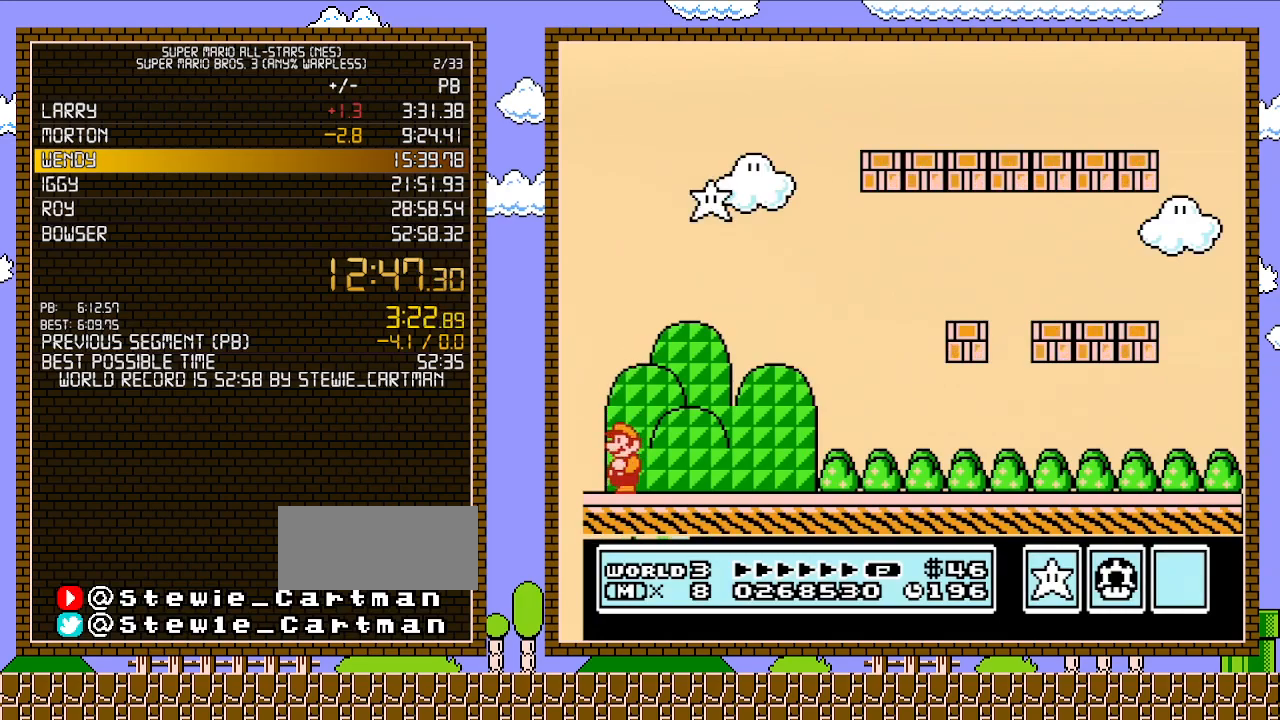
{"buttons": ["B"], "events": [[450, "B", "down"]]}
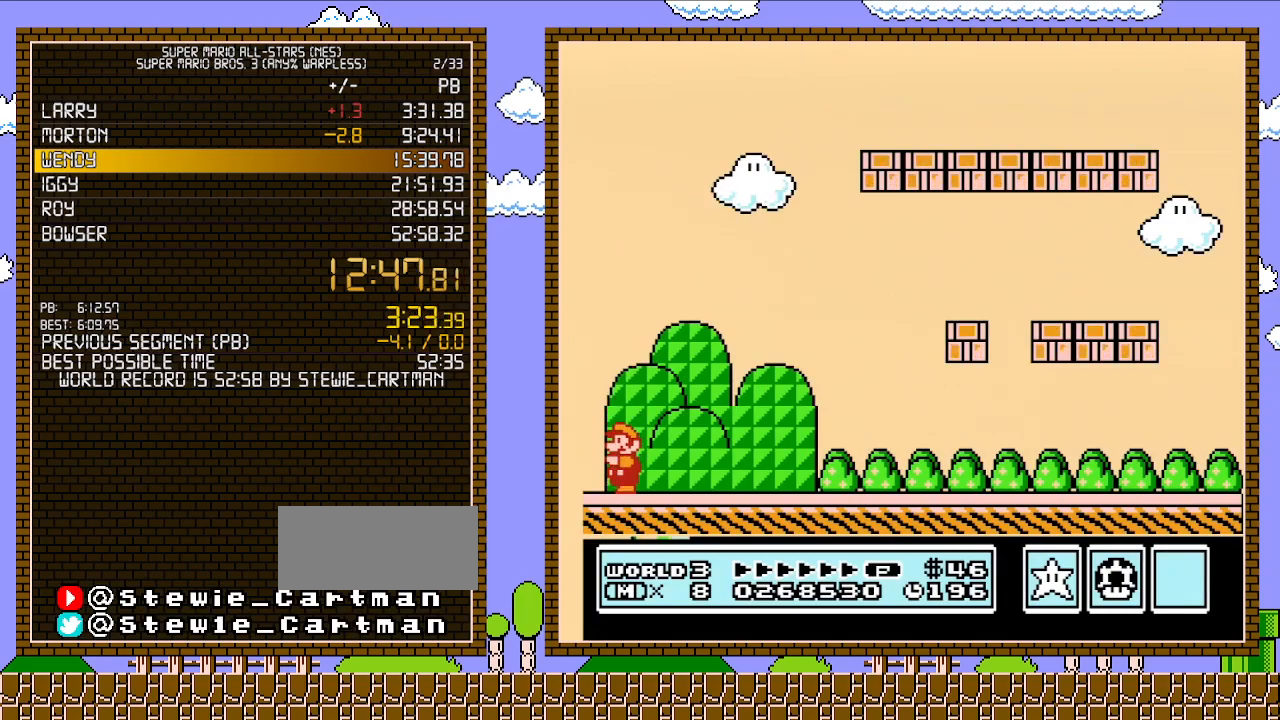
{"buttons": [], "events": [[33, "B", "up"], [133, "B", "down"], [233, "B", "up"], [283, "B", "down"], [417, "B", "up"]]}
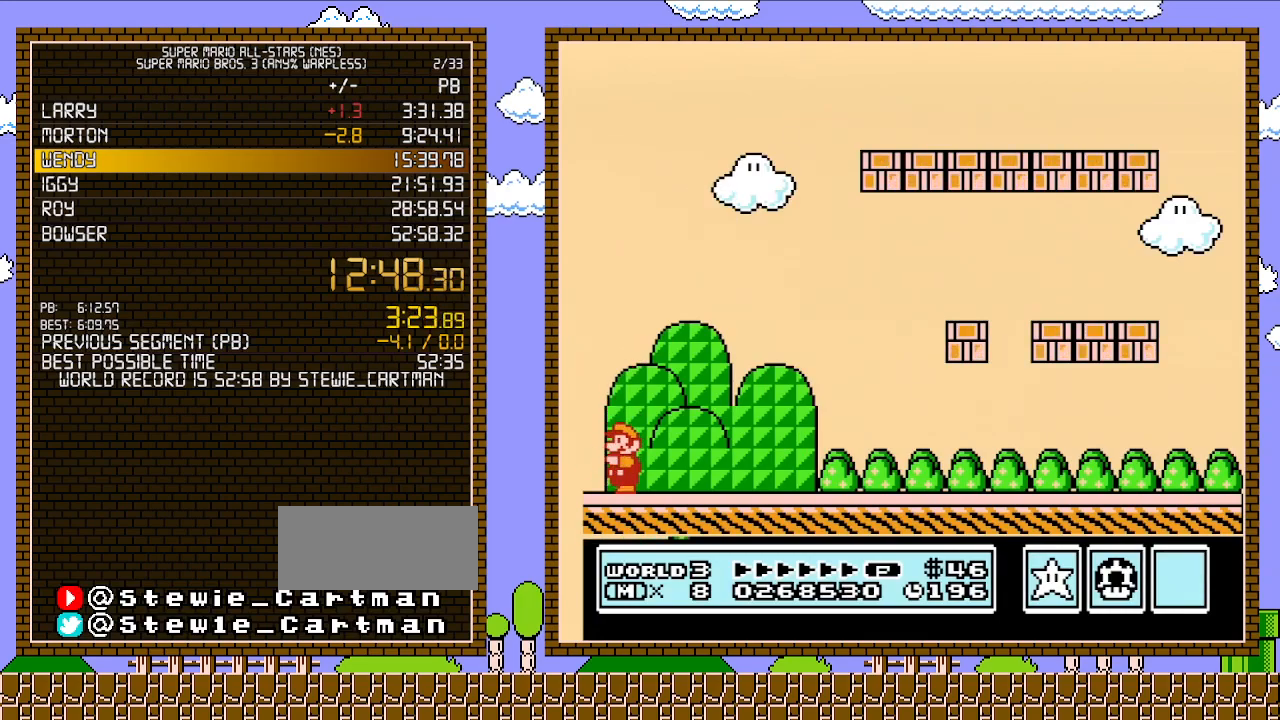
{"buttons": ["B"], "events": [[17, "B", "down"], [100, "B", "up"], [200, "B", "down"], [283, "B", "up"], [417, "B", "down"]]}
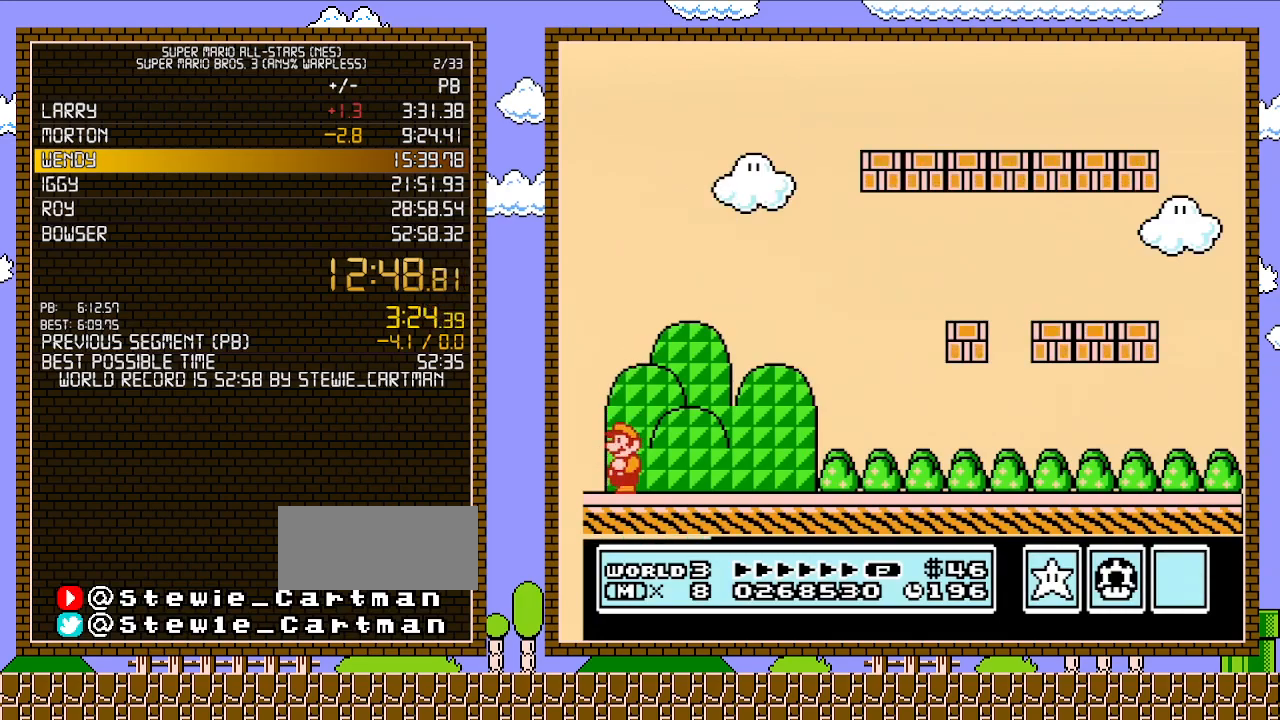
{"buttons": [], "events": [[17, "B", "up"], [100, "B", "down"], [200, "B", "up"], [283, "B", "down"], [417, "B", "up"]]}
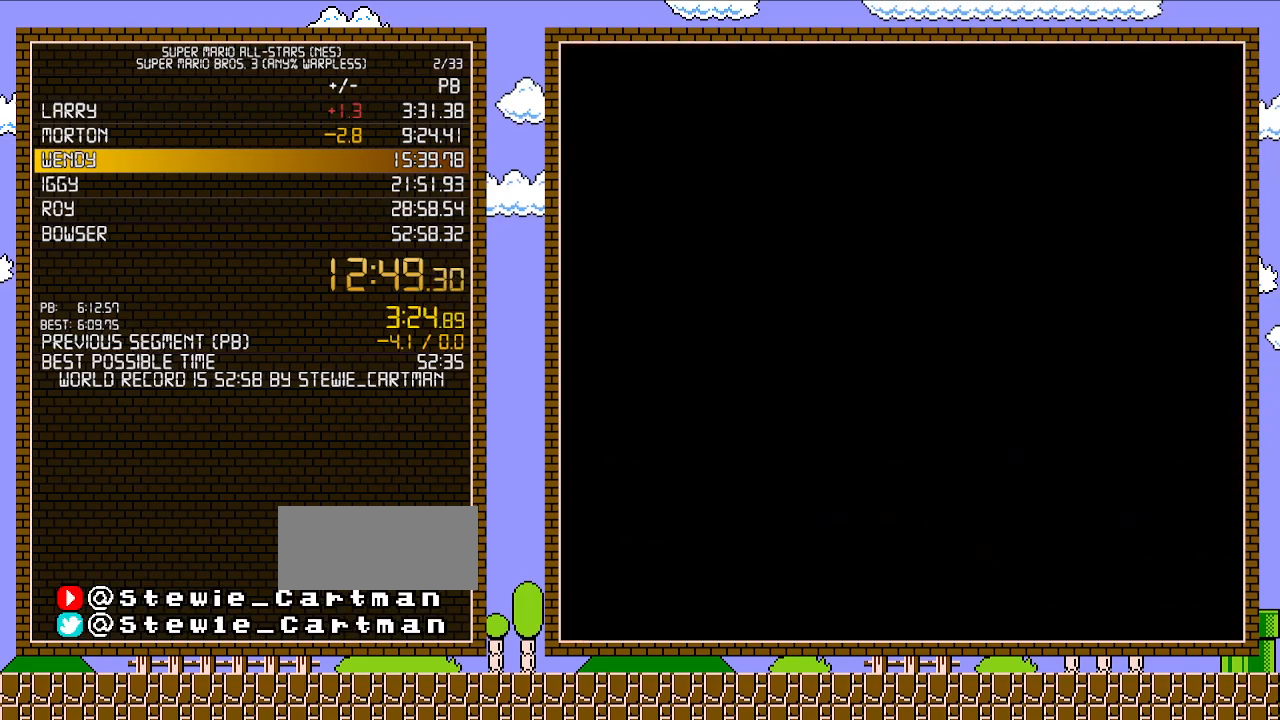
{"buttons": [], "events": []}
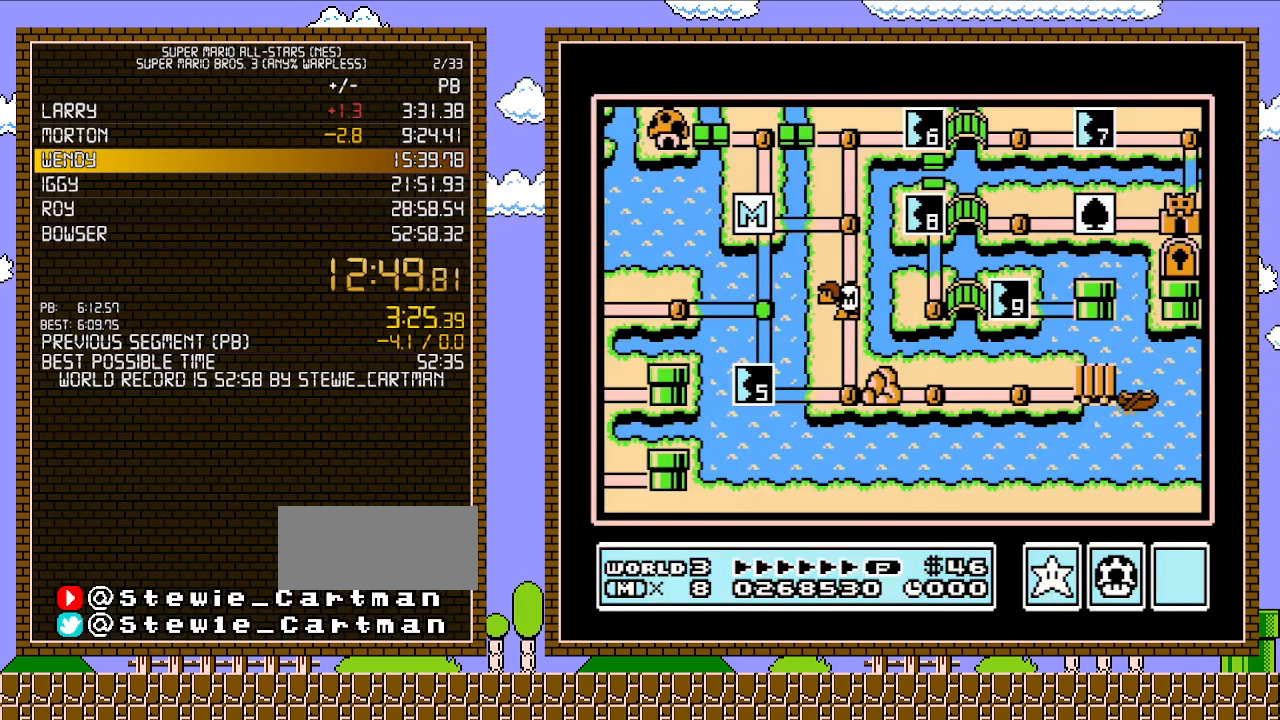
{"buttons": [], "events": []}
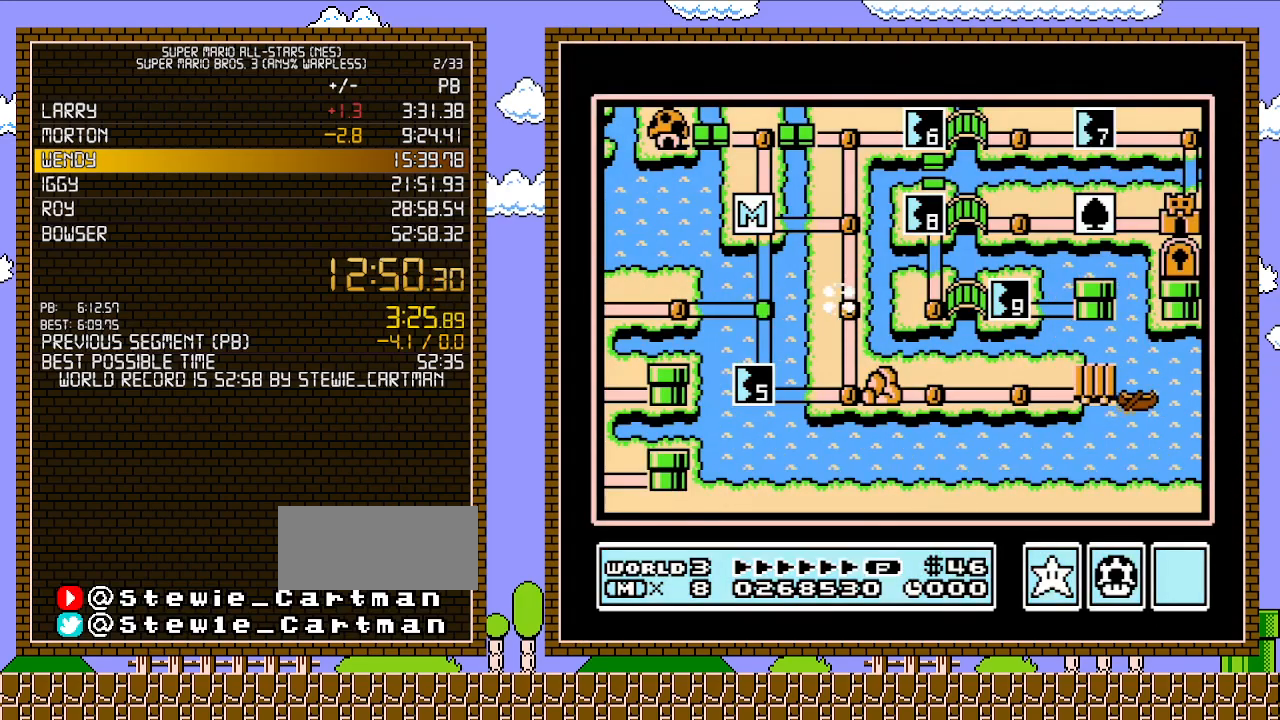
{"buttons": [], "events": []}
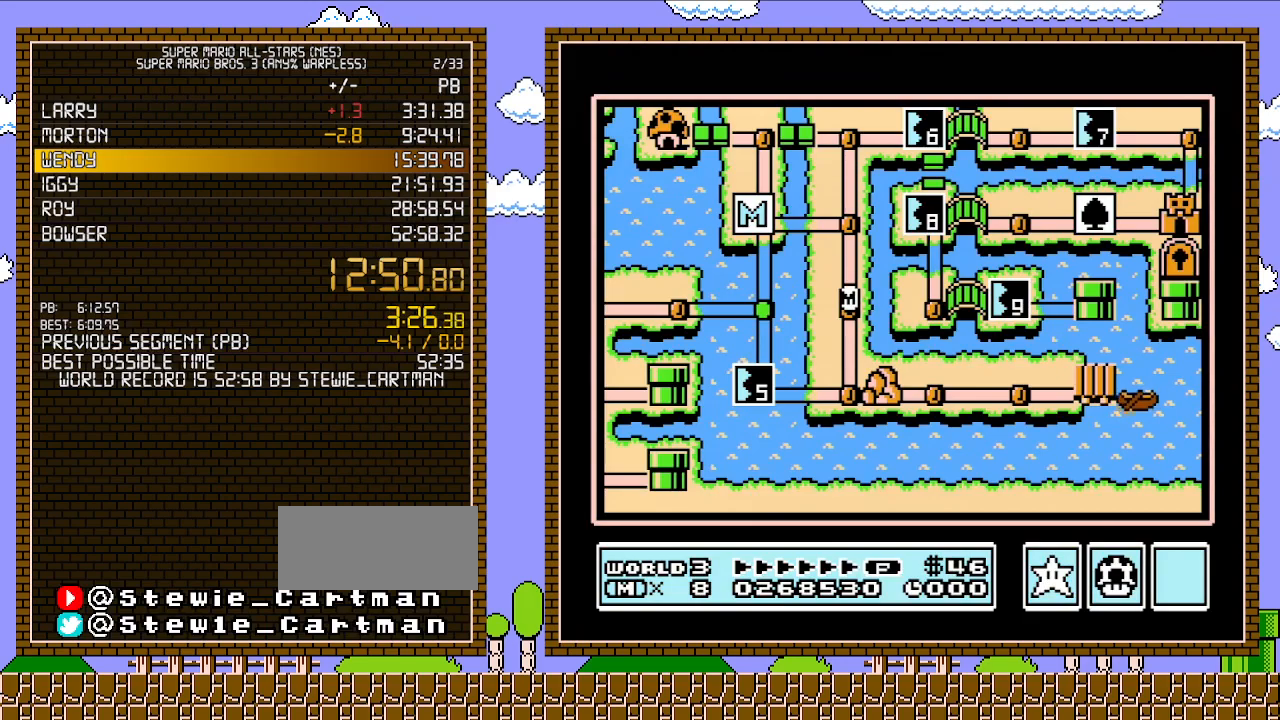
{"buttons": ["DPAD_UP"], "events": [[33, "DPAD_UP", "down"], [267, "DPAD_UP", "up"], [417, "DPAD_UP", "down"]]}
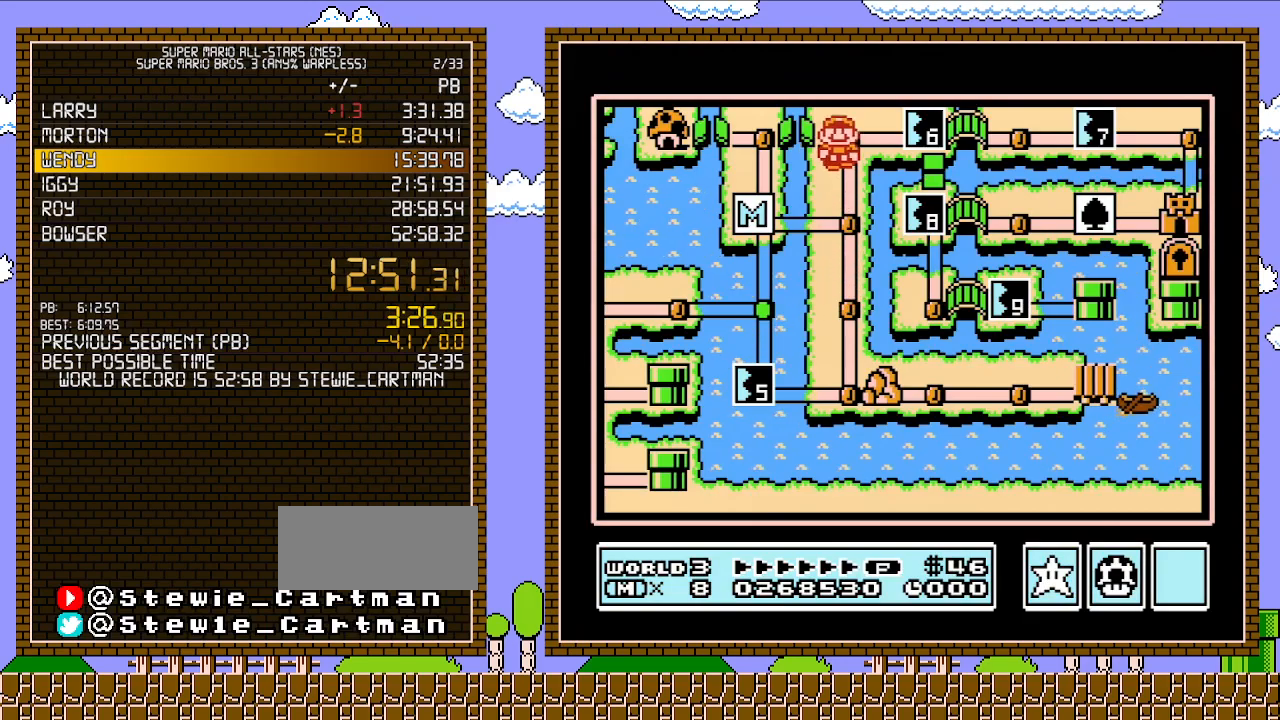
{"buttons": [], "events": [[50, "DPAD_UP", "up"], [200, "DPAD_RIGHT", "down"], [350, "DPAD_RIGHT", "up"]]}